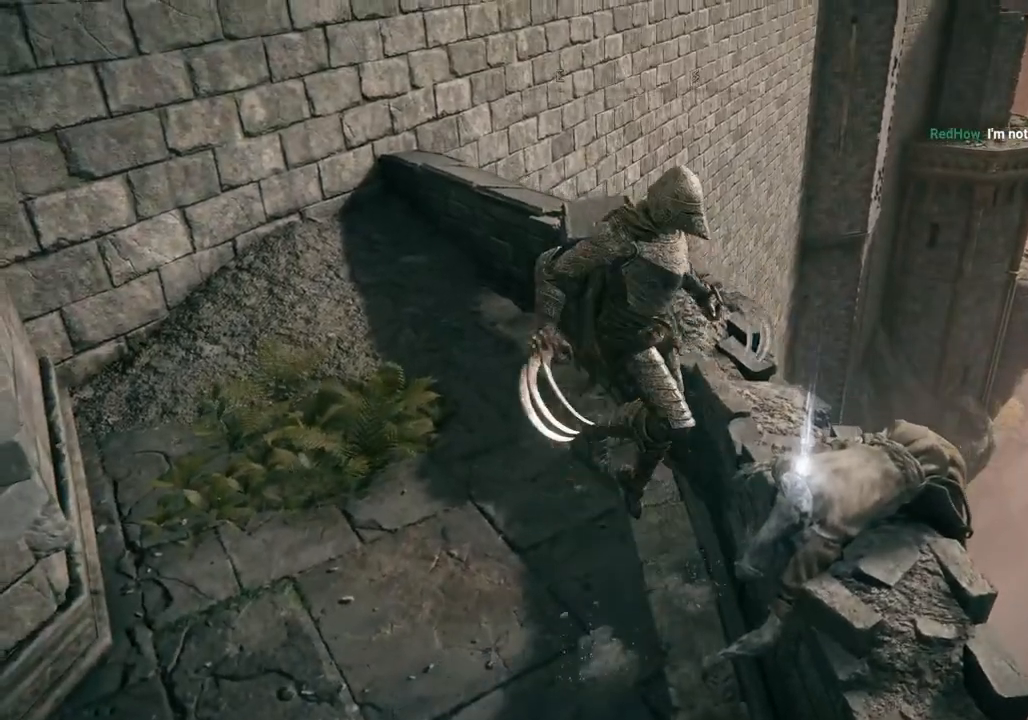
Gameplay with a controller (PlayStation layout); each line is a JSON object with the inputs held at the frame after it. "events" lists button and stick changes between this image and that frame as [ms after this image, input, new state], when the widget could be followed in between. Not read: L1 R1.
{"buttons": [], "left_stick": "down-right", "right_stick": "down", "events": [[17, "right_stick", "down-left"], [267, "right_stick", "down"]]}
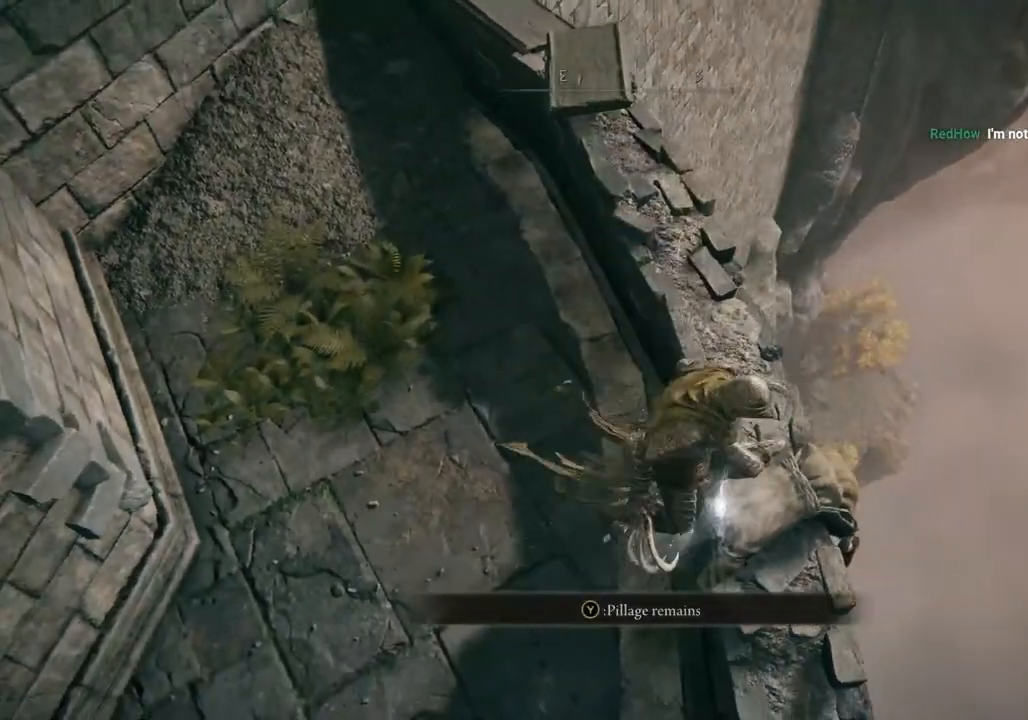
{"buttons": [], "left_stick": "down-right", "right_stick": "down", "events": [[50, "TRIANGLE", "down"], [133, "TRIANGLE", "up"], [233, "TRIANGLE", "down"], [317, "TRIANGLE", "up"]]}
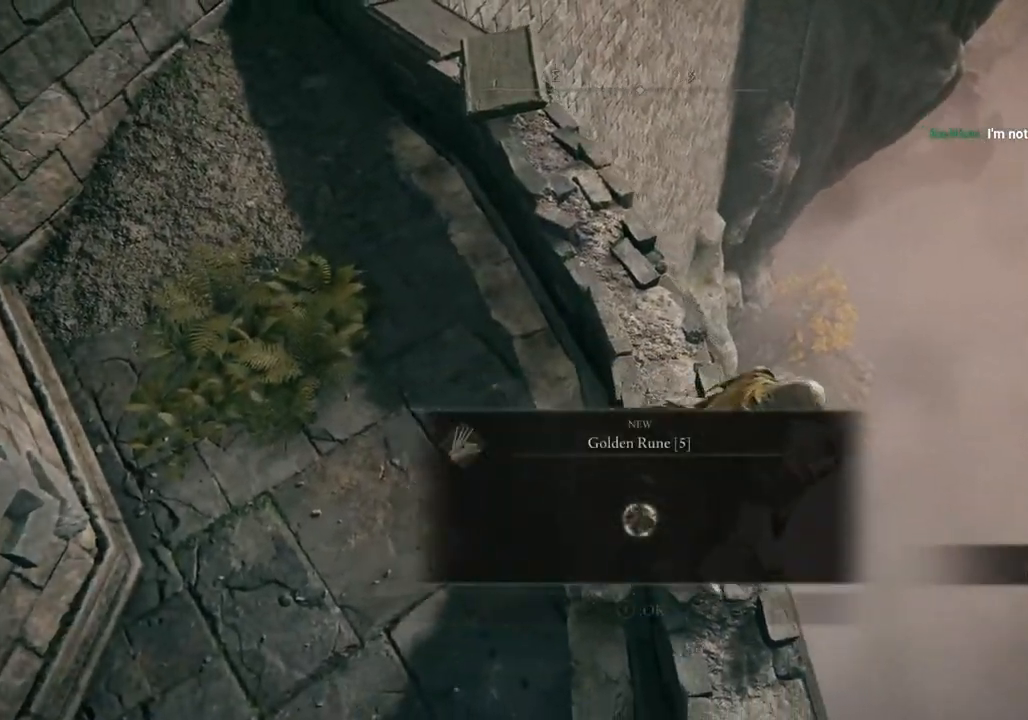
{"buttons": [], "left_stick": "center", "right_stick": "left", "events": [[67, "right_stick", "left"], [233, "left_stick", "left"], [483, "left_stick", "center"]]}
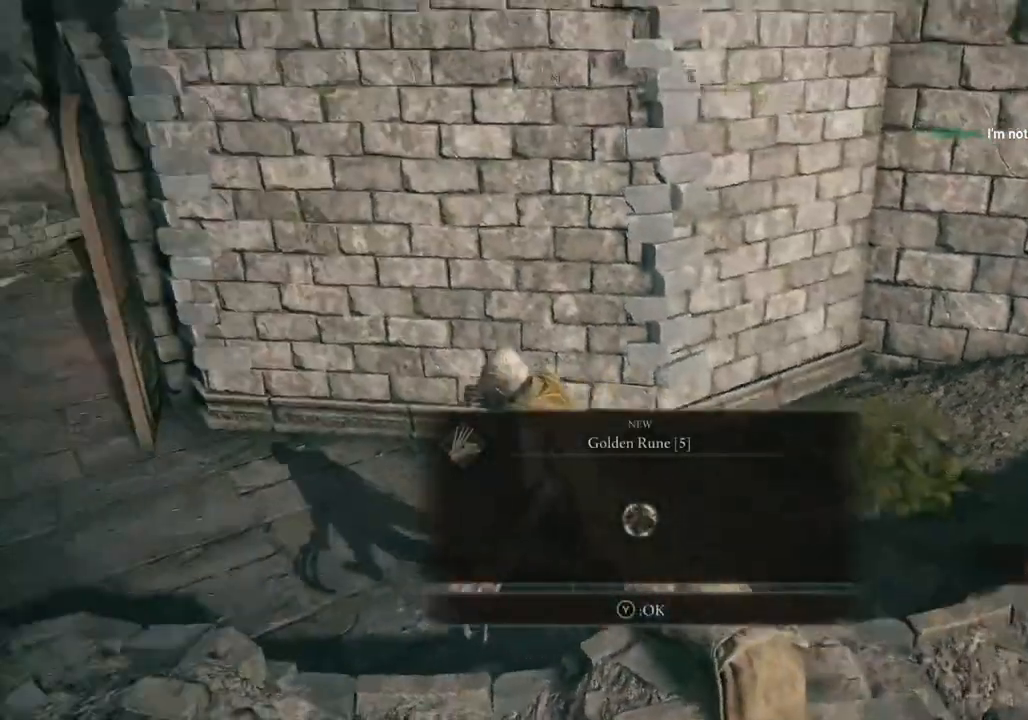
{"buttons": [], "left_stick": "left", "right_stick": "center", "events": [[150, "left_stick", "left"], [333, "right_stick", "up"], [500, "right_stick", "center"]]}
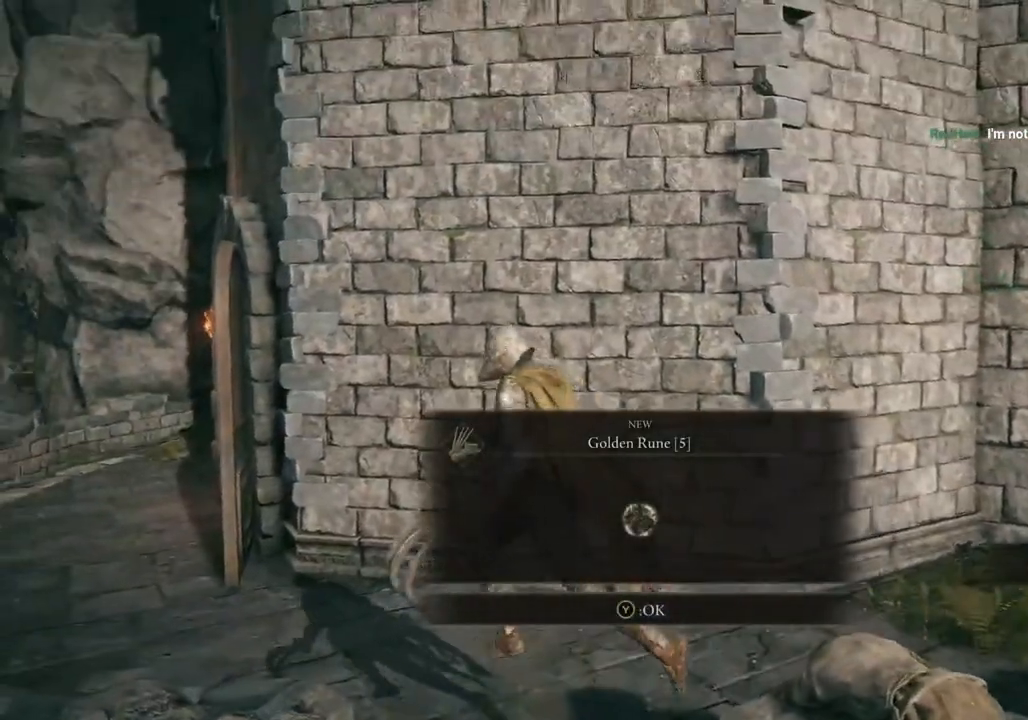
{"buttons": [], "left_stick": "left", "right_stick": "right", "events": [[483, "right_stick", "right"]]}
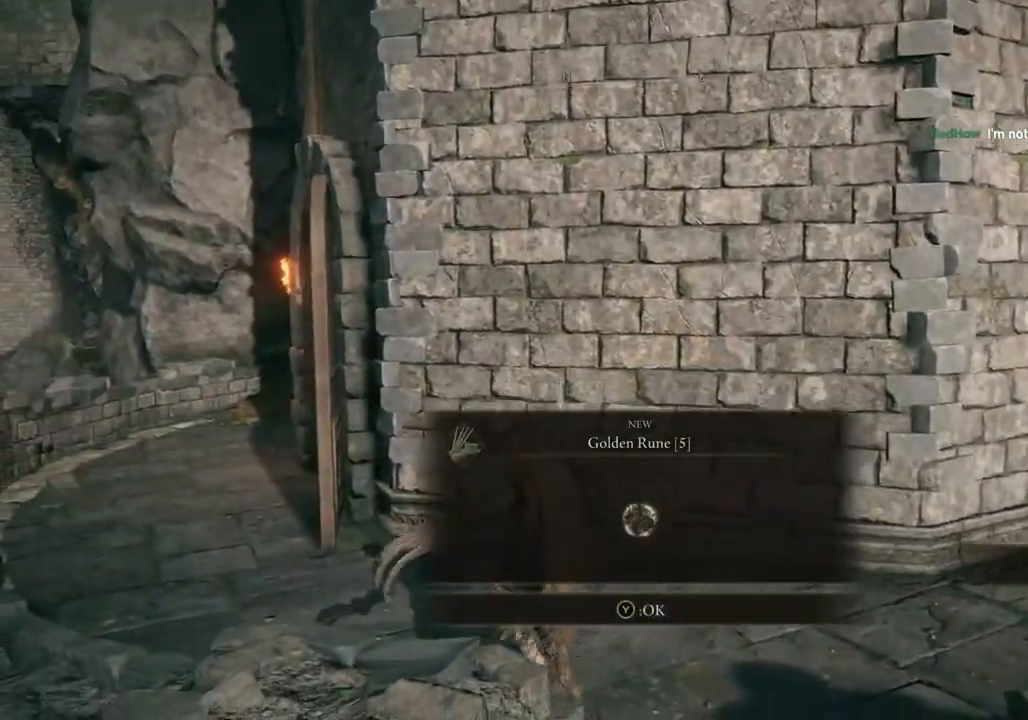
{"buttons": [], "left_stick": "left", "right_stick": "center", "events": [[217, "right_stick", "center"], [317, "TRIANGLE", "down"], [417, "TRIANGLE", "up"]]}
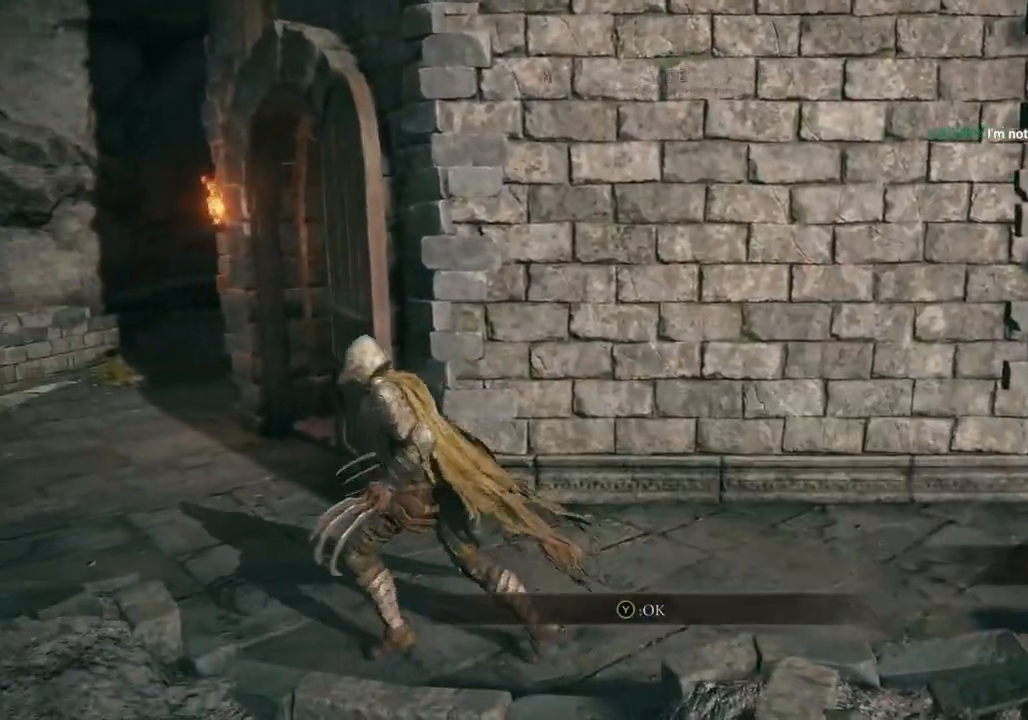
{"buttons": [], "left_stick": "up-left", "right_stick": "right", "events": [[250, "right_stick", "right"], [267, "left_stick", "up-left"]]}
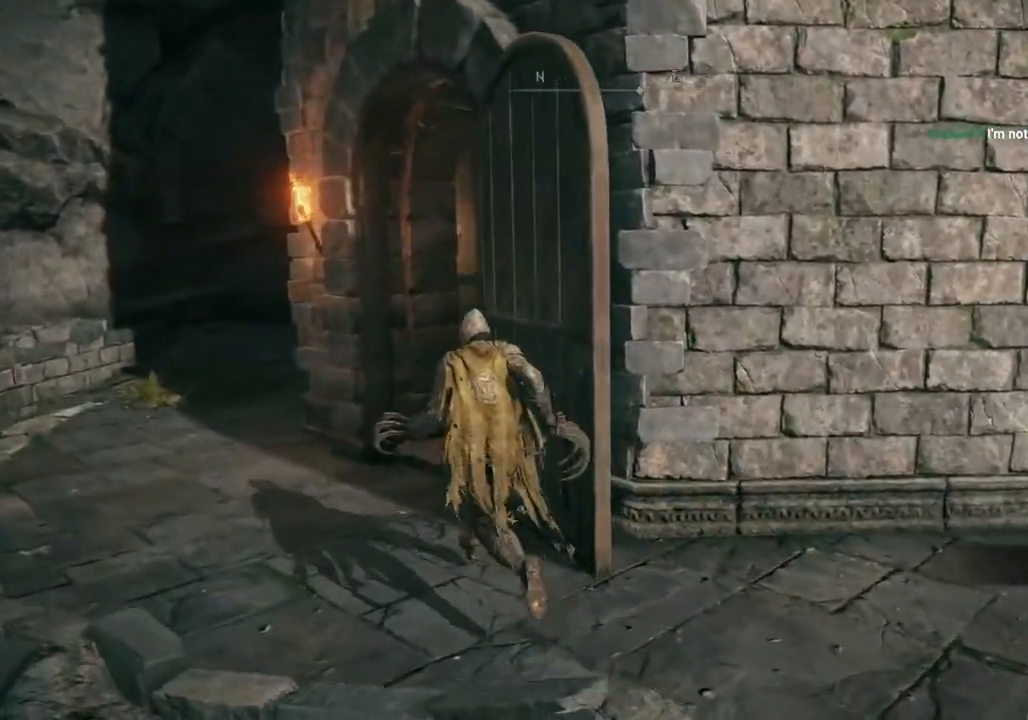
{"buttons": [], "left_stick": "up-left", "right_stick": "right", "events": []}
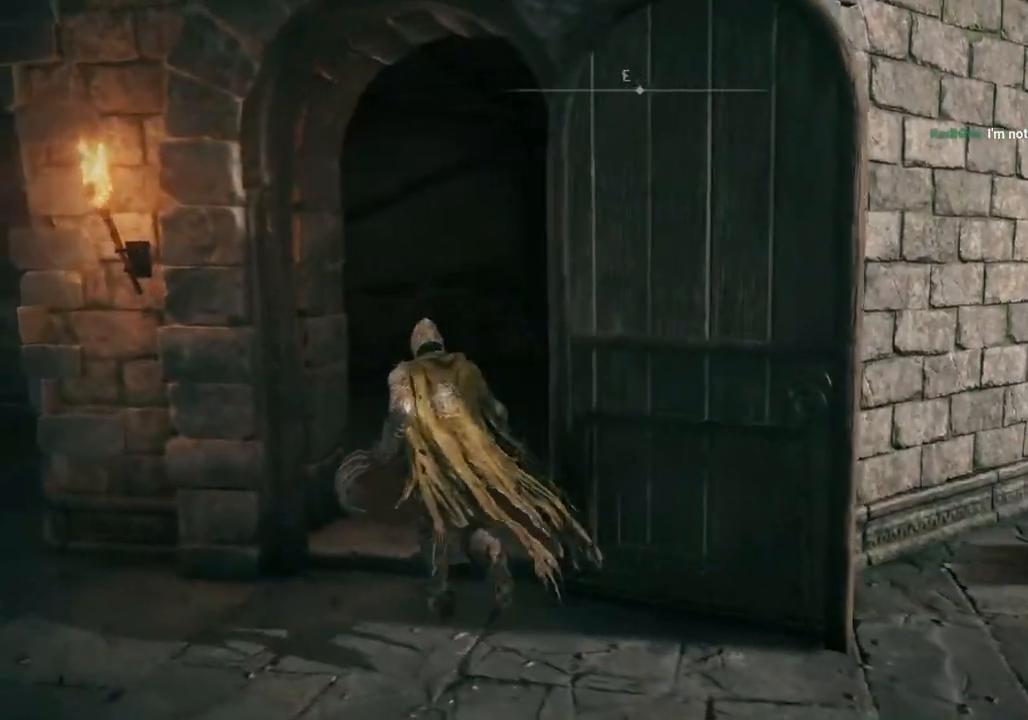
{"buttons": ["CIRCLE"], "left_stick": "up", "right_stick": "center", "events": [[17, "right_stick", "down"], [133, "right_stick", "center"], [150, "CIRCLE", "down"], [333, "left_stick", "up"]]}
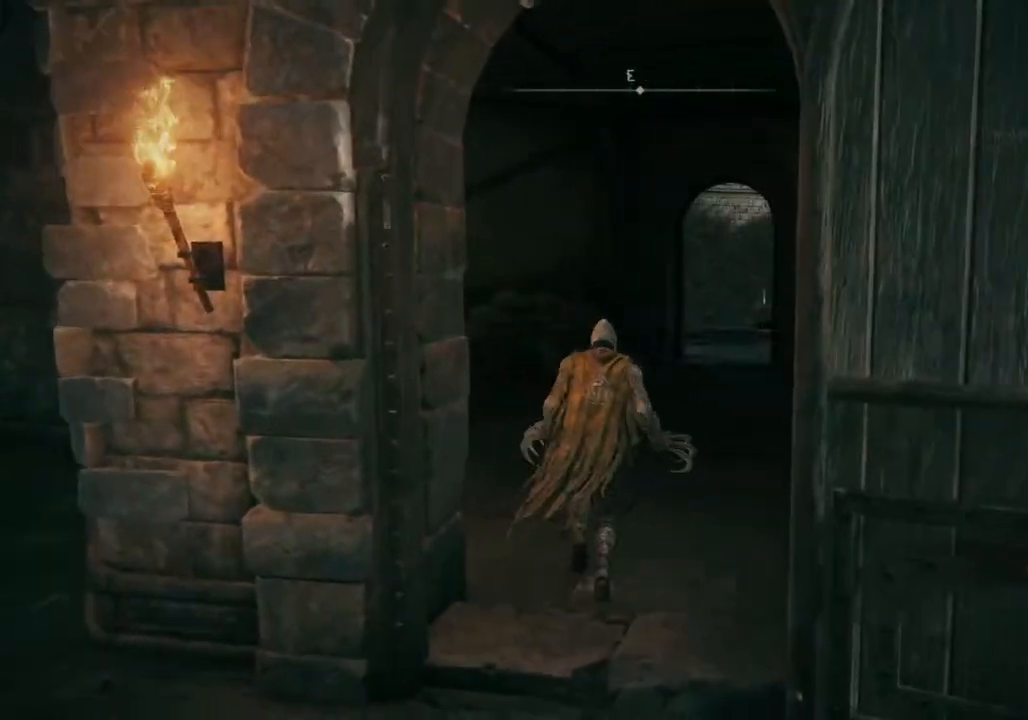
{"buttons": ["CIRCLE"], "left_stick": "up", "right_stick": "left", "events": [[17, "right_stick", "left"]]}
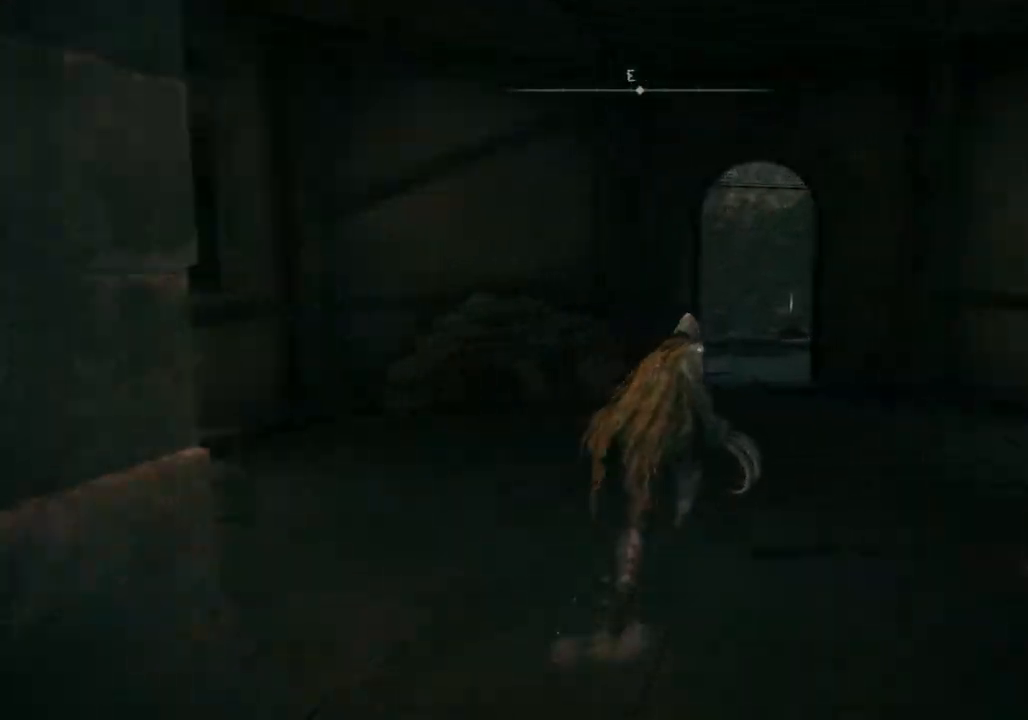
{"buttons": ["CIRCLE"], "left_stick": "up", "right_stick": "center", "events": [[167, "right_stick", "center"]]}
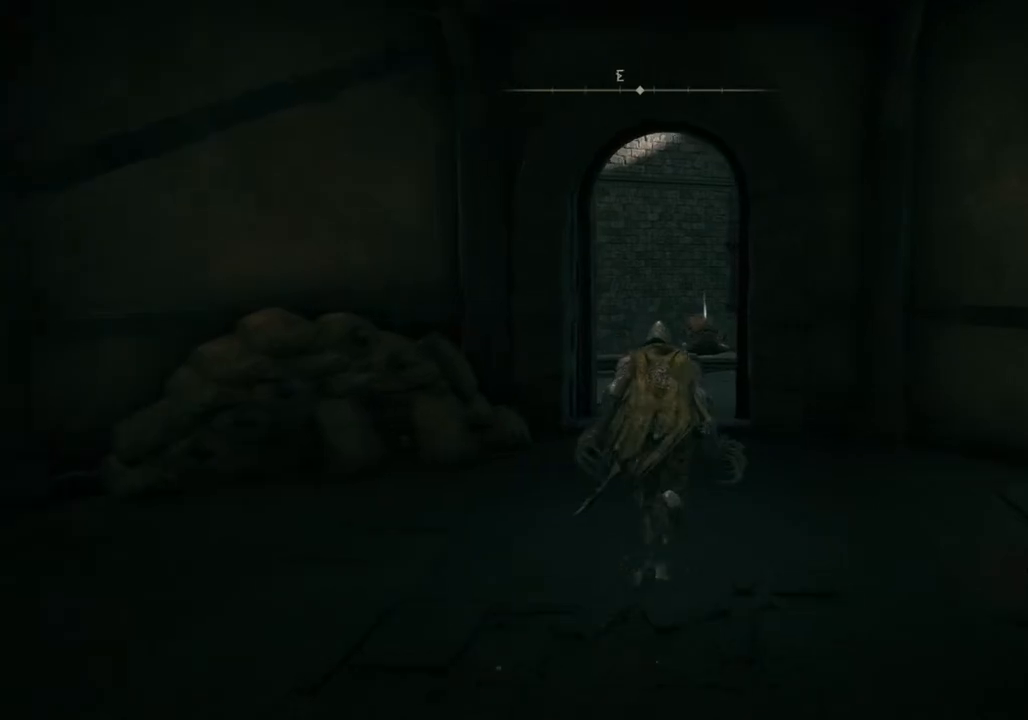
{"buttons": [], "left_stick": "up", "right_stick": "center", "events": [[117, "CIRCLE", "up"]]}
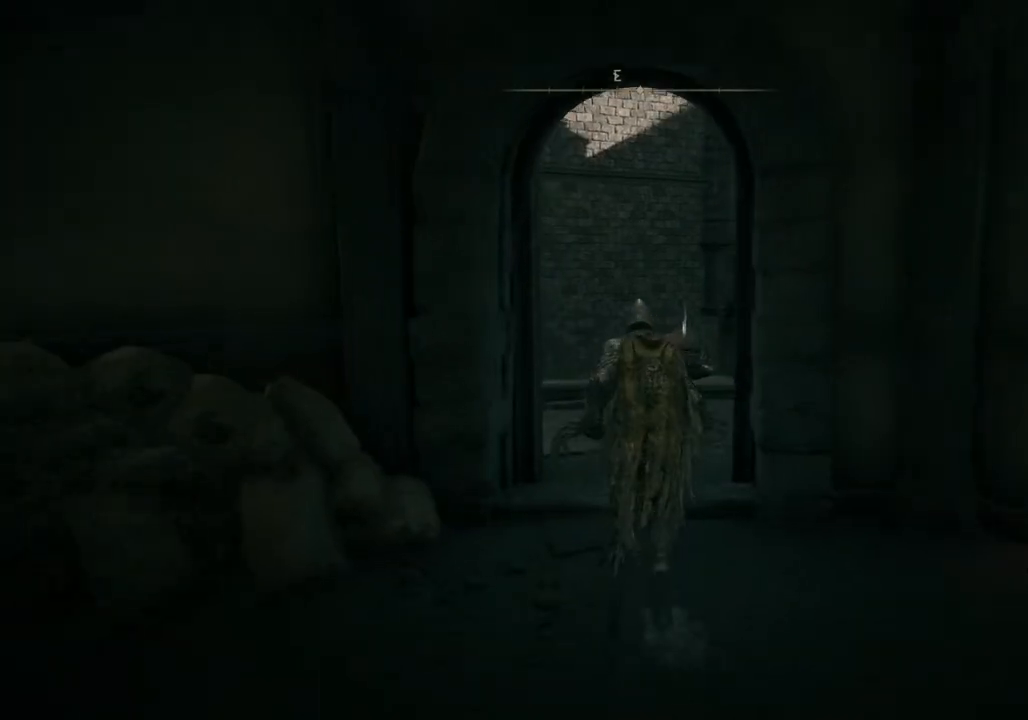
{"buttons": [], "left_stick": "up", "right_stick": "center", "events": []}
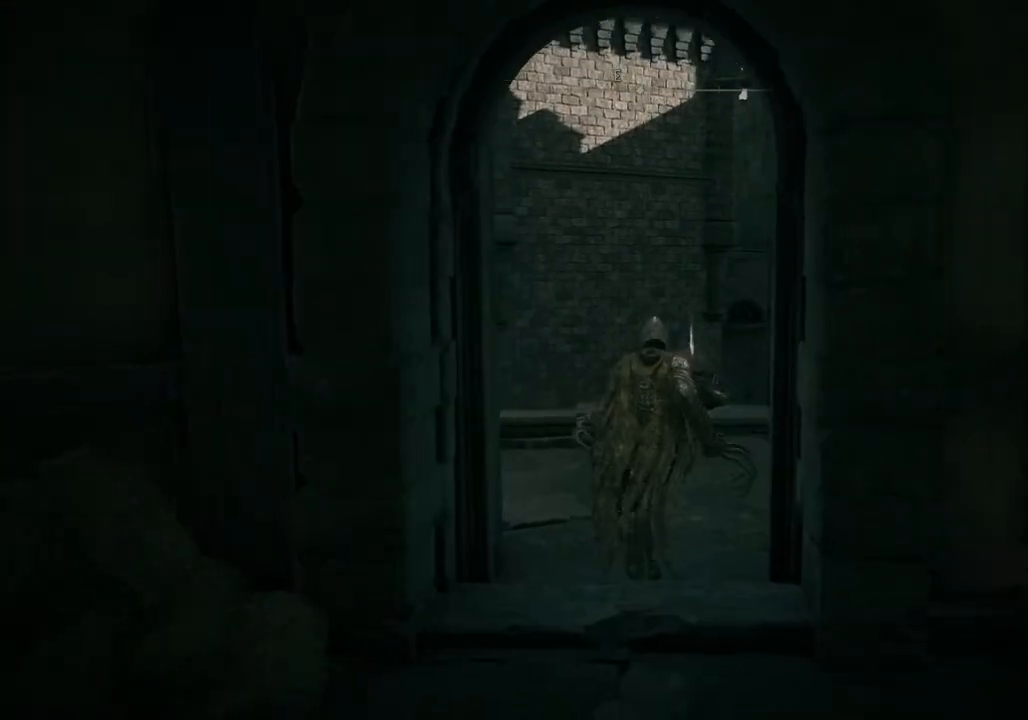
{"buttons": [], "left_stick": "up", "right_stick": "center", "events": []}
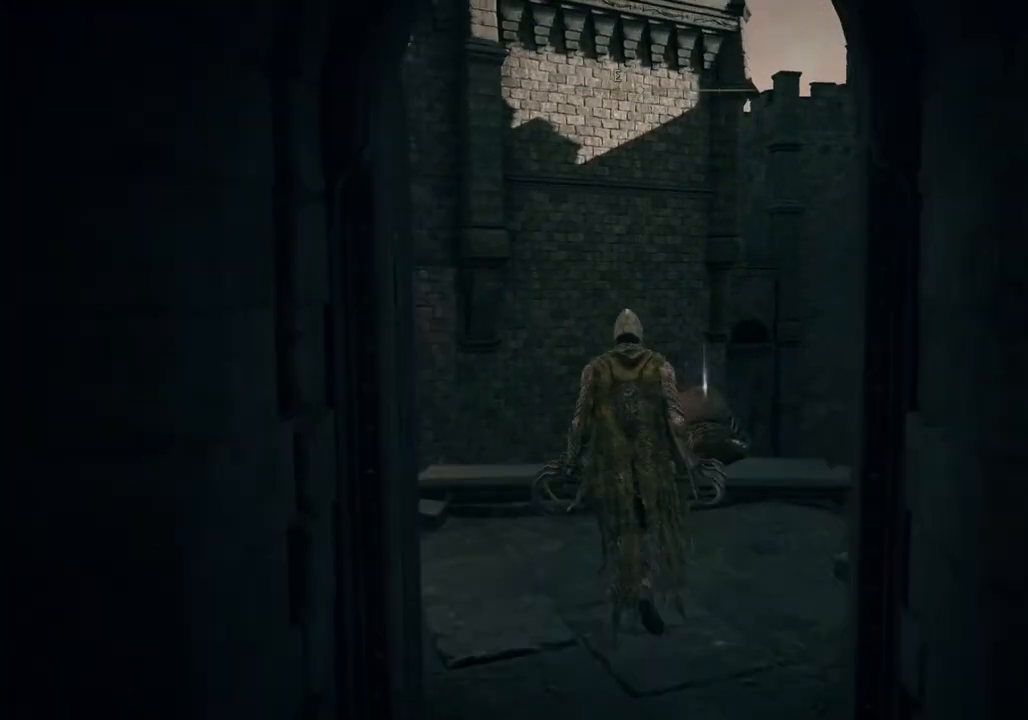
{"buttons": [], "left_stick": "up-right", "right_stick": "center", "events": [[150, "left_stick", "up-right"]]}
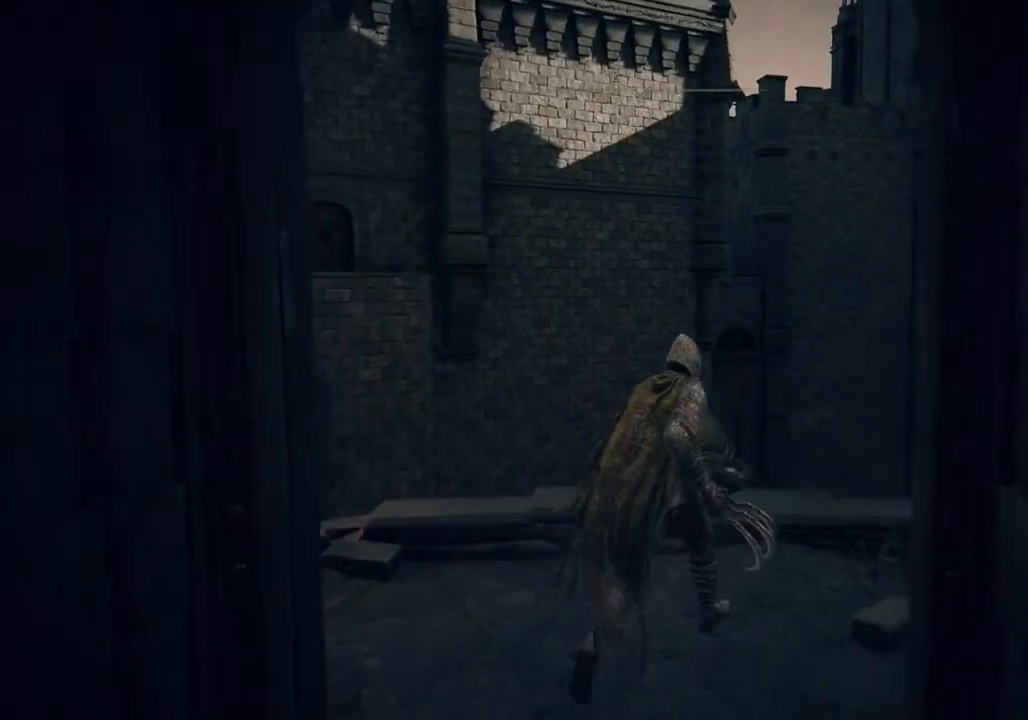
{"buttons": [], "left_stick": "center", "right_stick": "center", "events": [[250, "left_stick", "center"]]}
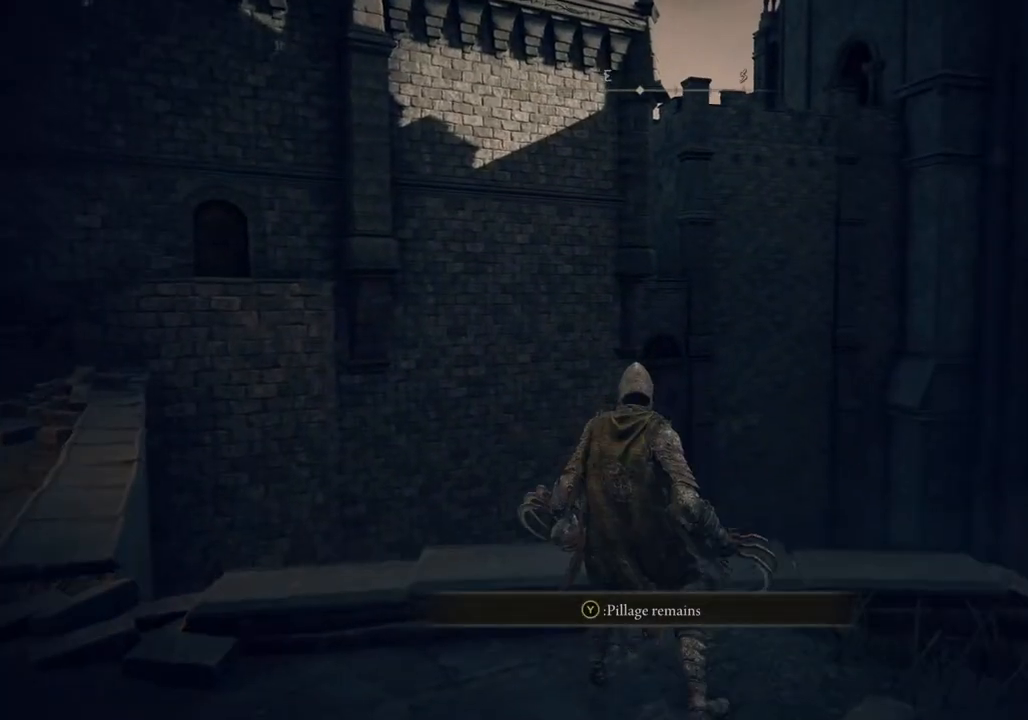
{"buttons": [], "left_stick": "center", "right_stick": "center", "events": [[33, "left_stick", "up"], [350, "right_stick", "right"], [483, "left_stick", "center"], [483, "right_stick", "center"]]}
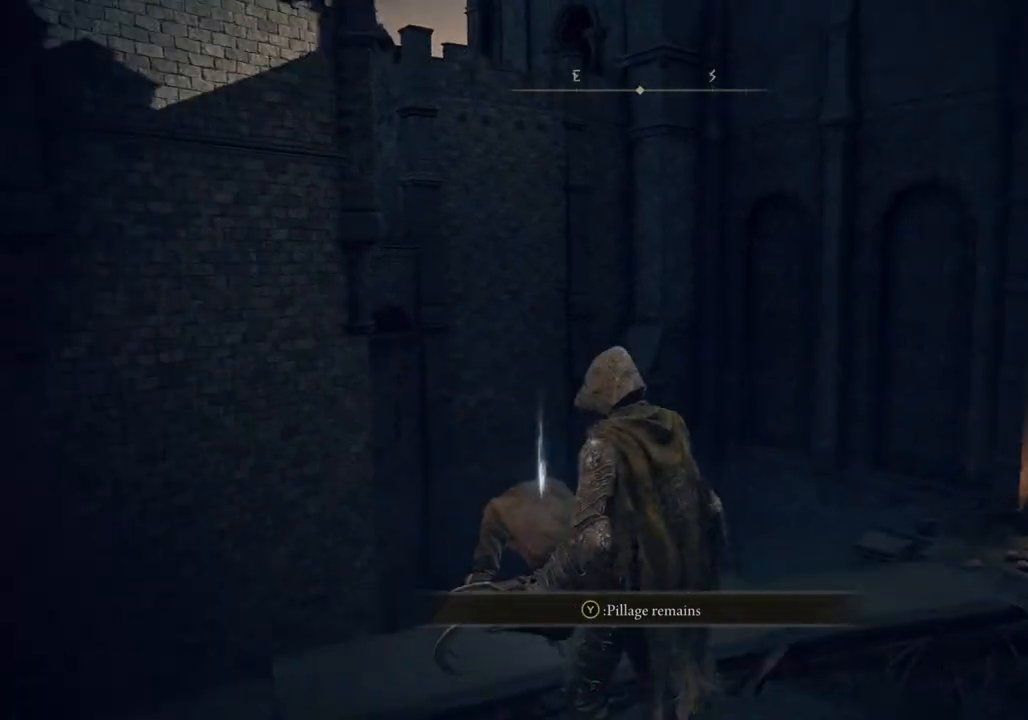
{"buttons": [], "left_stick": "up-right", "right_stick": "right", "events": [[100, "TRIANGLE", "down"], [200, "TRIANGLE", "up"], [250, "left_stick", "right"], [433, "right_stick", "right"], [483, "left_stick", "up-right"]]}
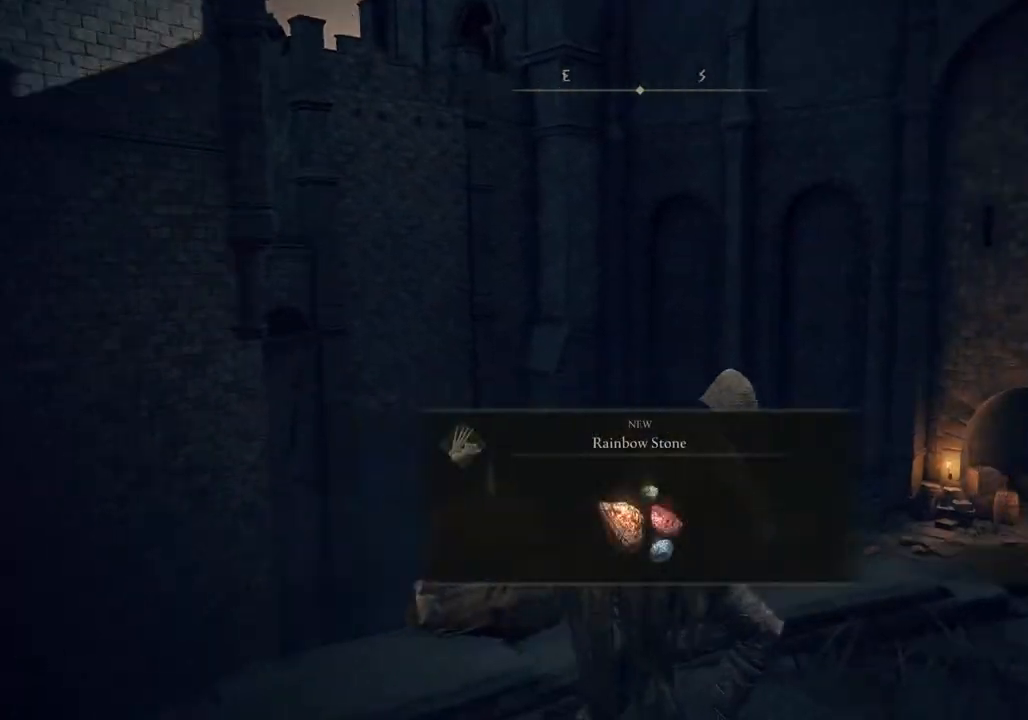
{"buttons": [], "left_stick": "up-right", "right_stick": "center", "events": [[267, "right_stick", "center"], [367, "TRIANGLE", "down"], [450, "TRIANGLE", "up"]]}
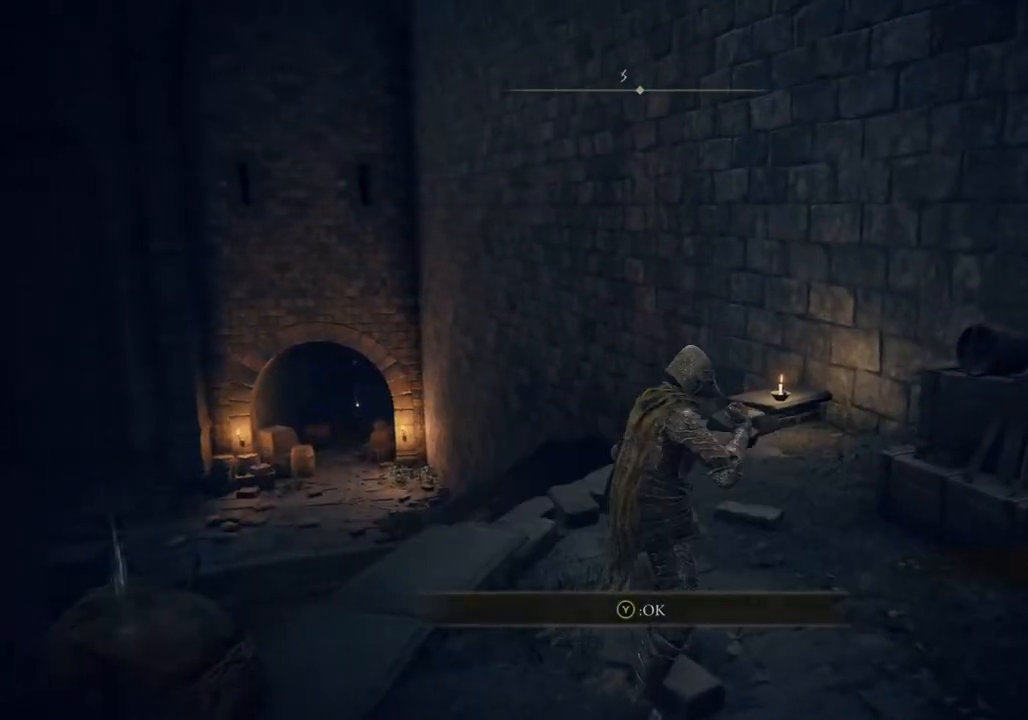
{"buttons": [], "left_stick": "up-right", "right_stick": "center", "events": []}
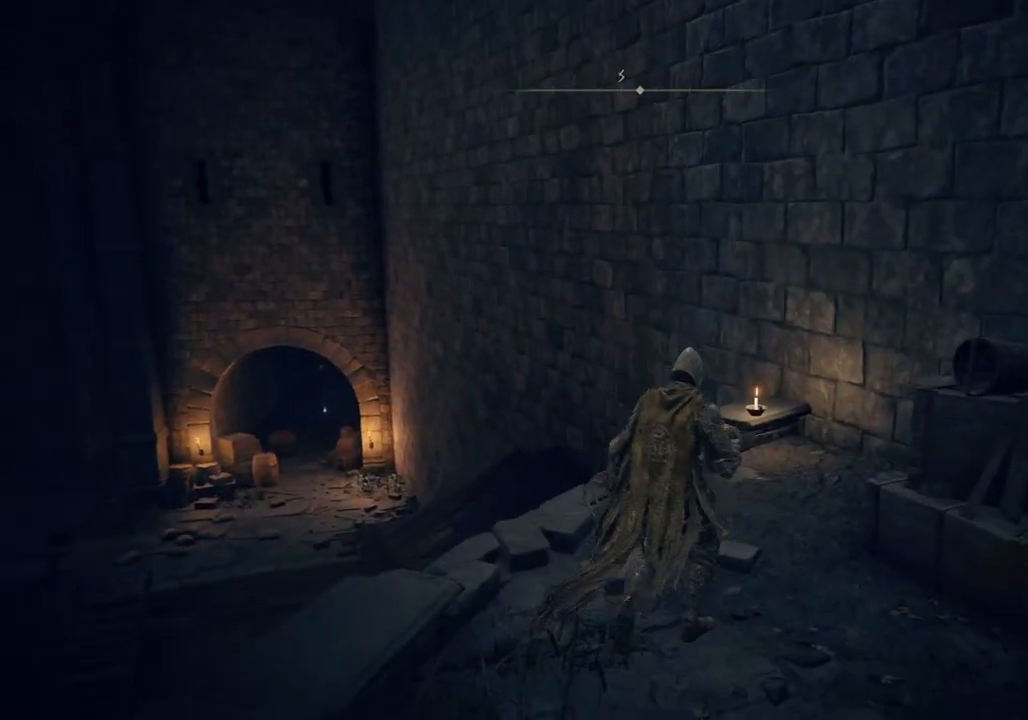
{"buttons": [], "left_stick": "down", "right_stick": "left", "events": [[17, "left_stick", "center"], [250, "right_stick", "left"], [367, "left_stick", "down"]]}
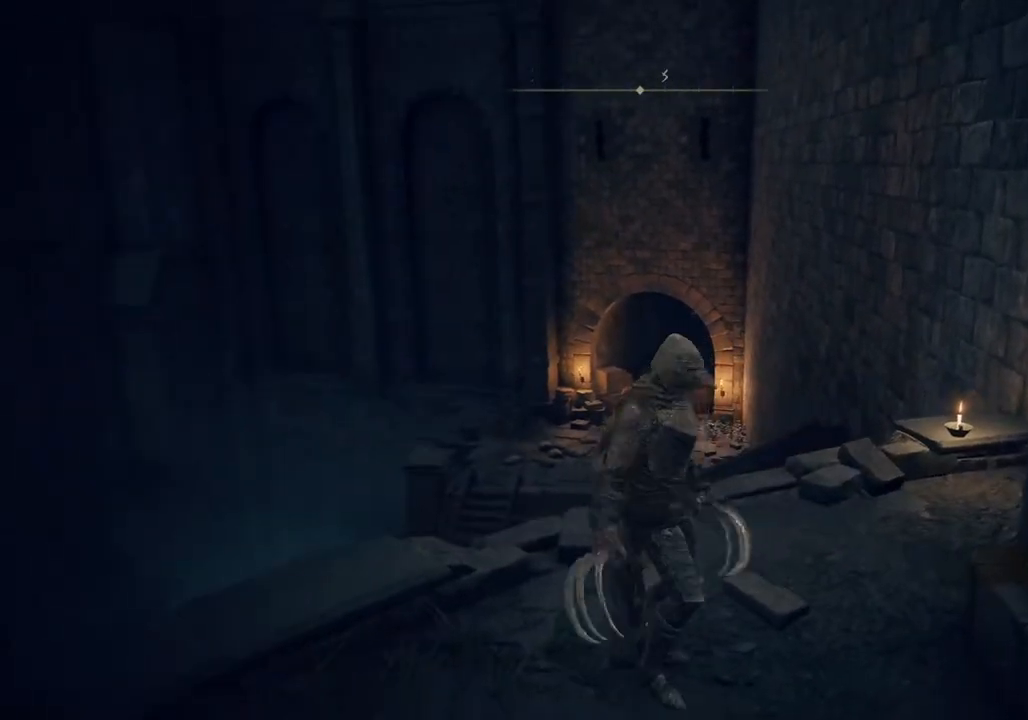
{"buttons": [], "left_stick": "down-left", "right_stick": "left", "events": [[167, "right_stick", "center"], [383, "right_stick", "left"], [483, "left_stick", "down-left"]]}
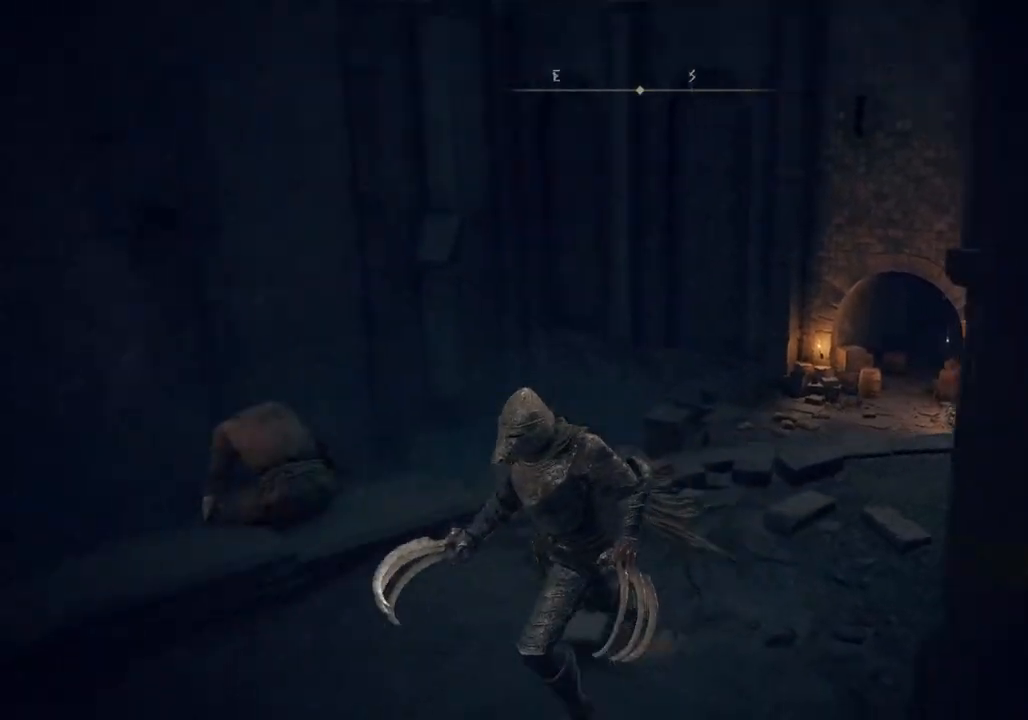
{"buttons": ["CIRCLE"], "left_stick": "up-left", "right_stick": "center", "events": [[183, "left_stick", "left"], [333, "left_stick", "up-left"], [367, "CIRCLE", "down"], [367, "right_stick", "center"]]}
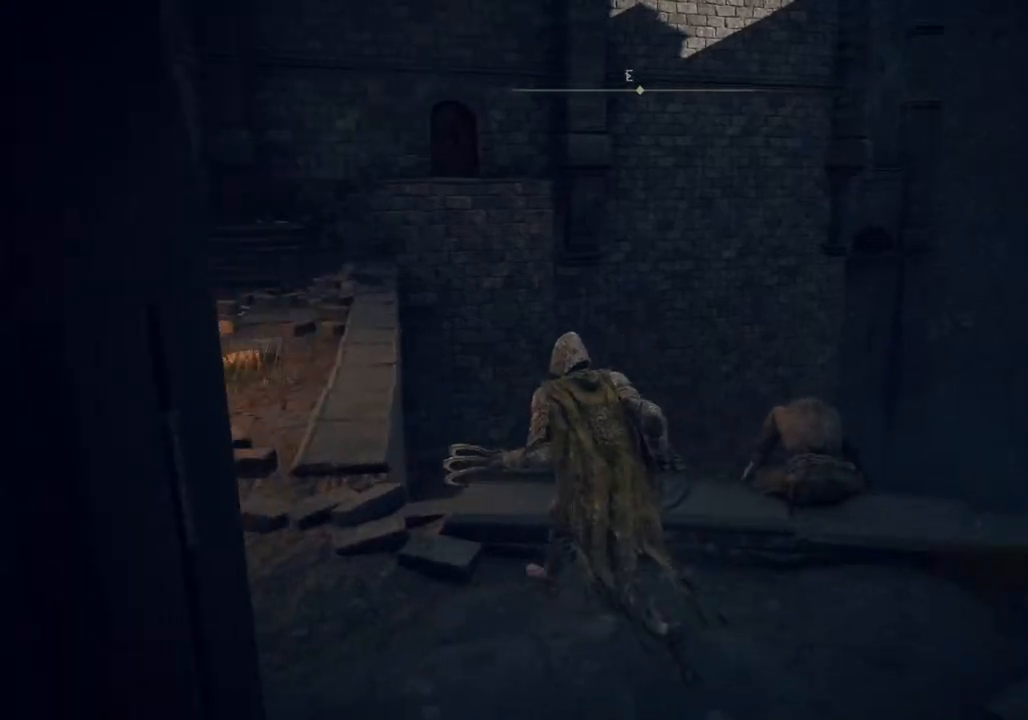
{"buttons": ["CIRCLE"], "left_stick": "up-left", "right_stick": "center", "events": []}
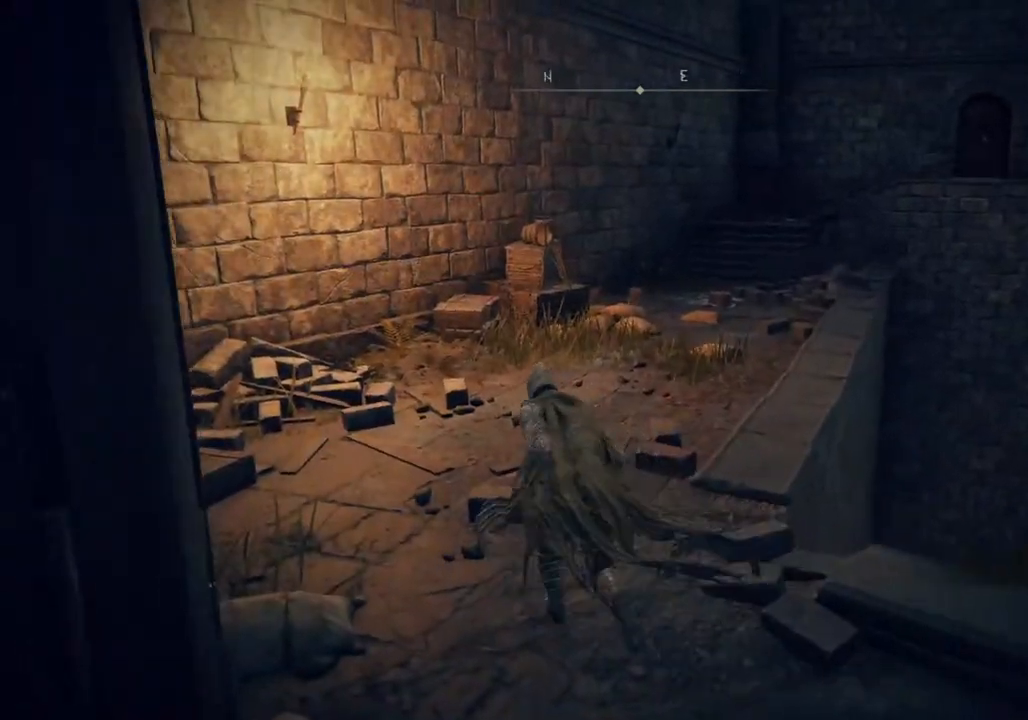
{"buttons": ["CIRCLE"], "left_stick": "up", "right_stick": "center", "events": [[83, "left_stick", "up"]]}
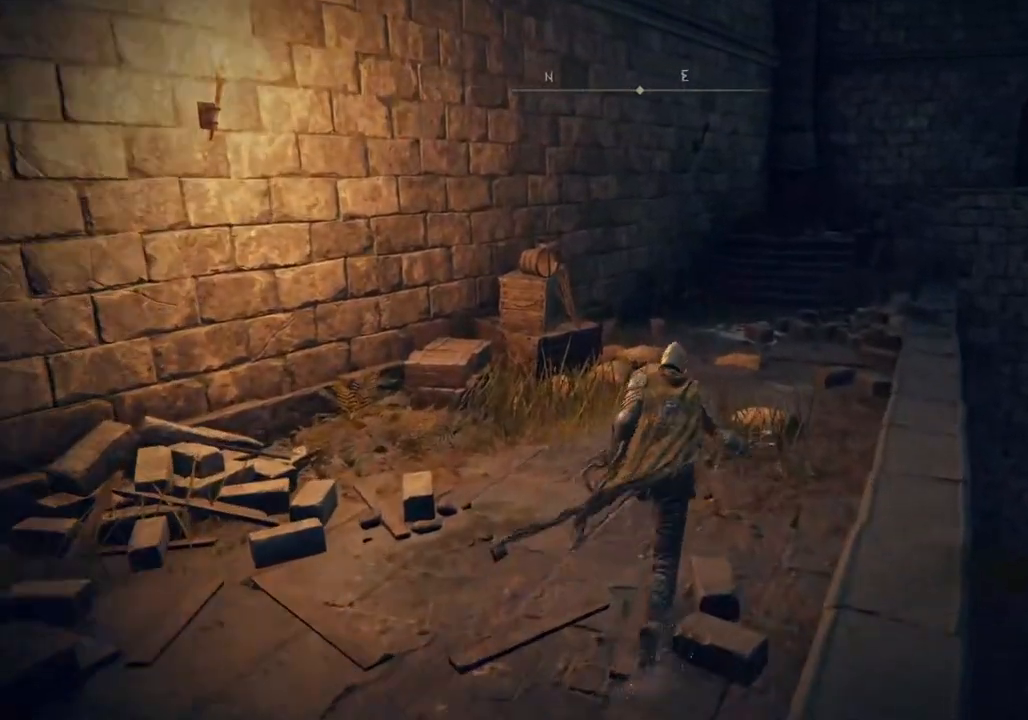
{"buttons": ["CIRCLE"], "left_stick": "up", "right_stick": "center", "events": []}
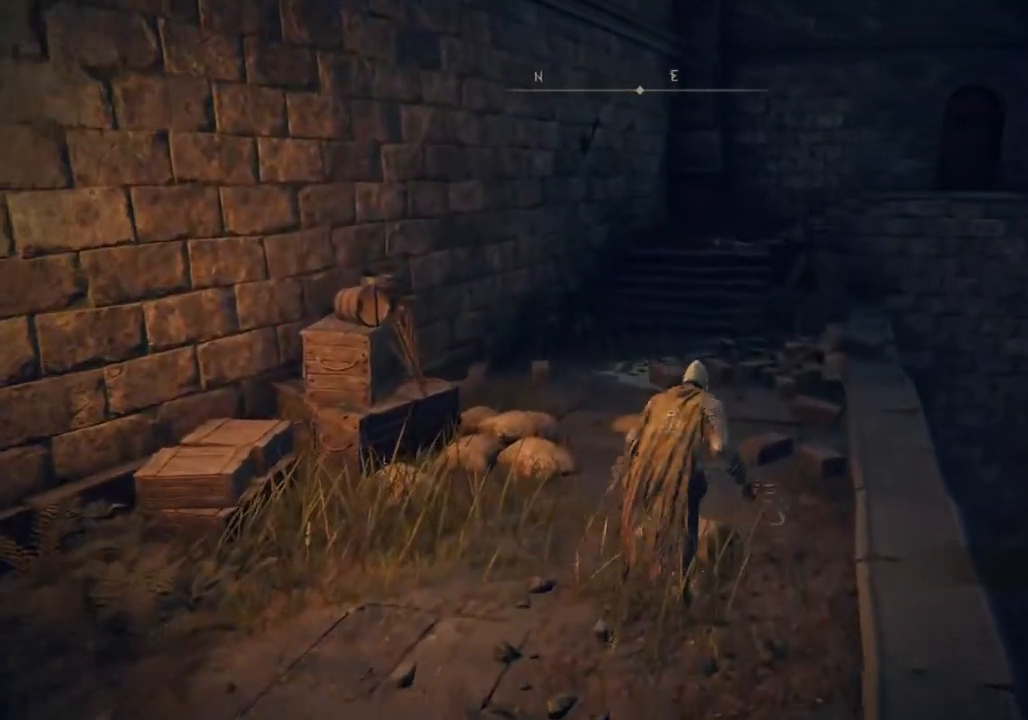
{"buttons": ["CIRCLE"], "left_stick": "up", "right_stick": "center", "events": []}
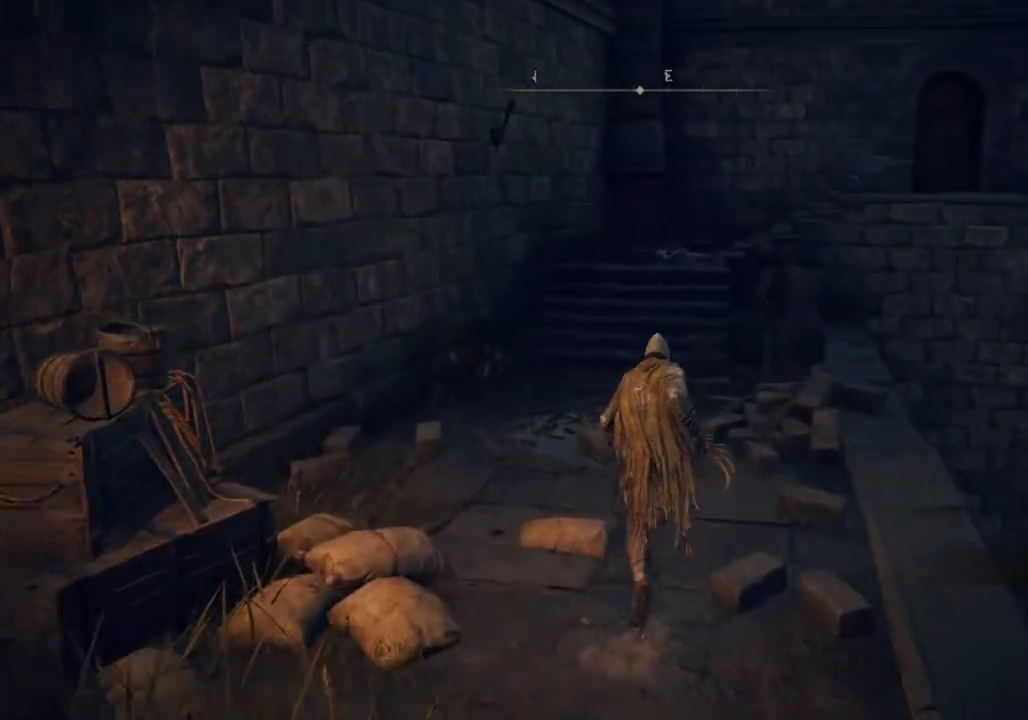
{"buttons": ["CROSS", "CIRCLE"], "left_stick": "up", "right_stick": "center", "events": [[433, "CROSS", "down"]]}
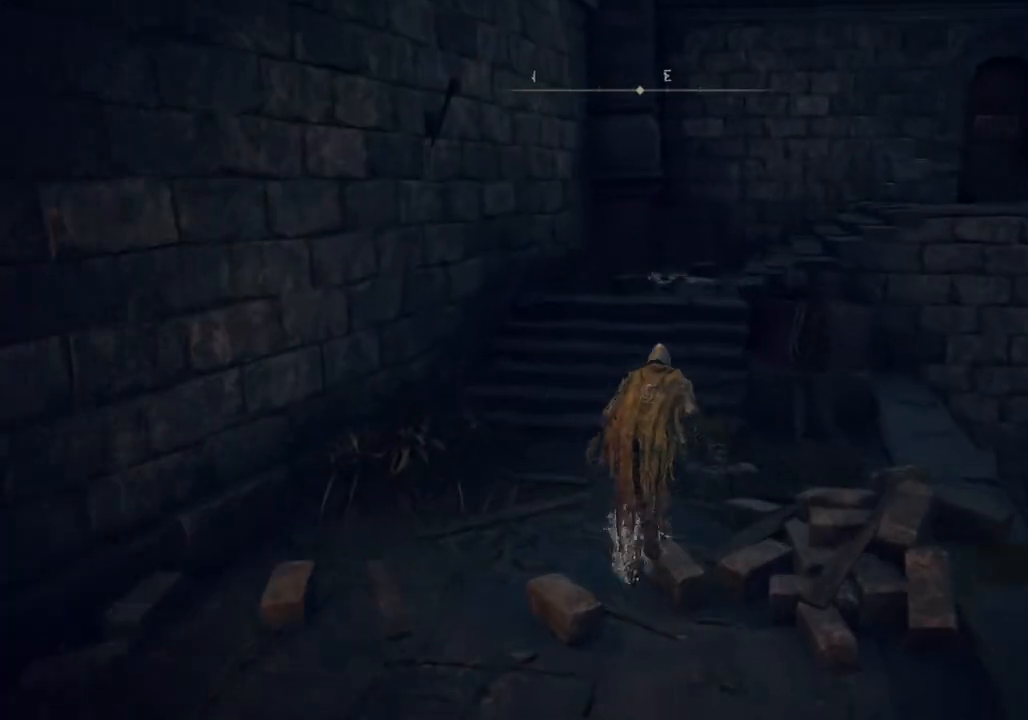
{"buttons": ["CIRCLE"], "left_stick": "up", "right_stick": "center", "events": [[100, "CROSS", "up"], [167, "CIRCLE", "up"], [383, "CIRCLE", "down"]]}